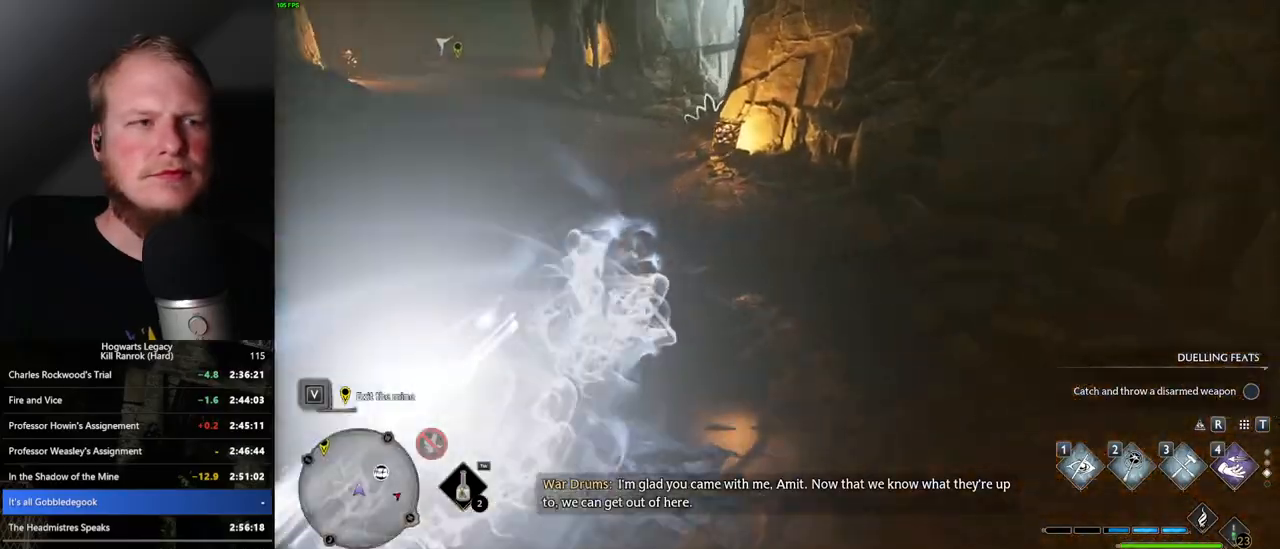
Gameplay with keyboard and mouse; each line is a JSON object with the keys and mouse buttons held at the frame after it. "events" lists presses ("down") and releases ("up") of ".", "/", "0", "1", "2", "3", "4", "5", "6", "7", "8", "9", "a", "alt_l", "alt_r", "b", "backslash", "backspace", "c", "caps_lock", "comma", "ctrl_l", "ctrl_r", "d", "e", "equals", "escape", "f", "f1", "f10", "f11", "f12", "f2", "f3", "f4", "f5", "f6", "f7", "f8", "f9", "g", "h", "i", "j", "k", "l", "lbracket", "m", "minus", "n", "o", "p", "q", "quote", "r", "rbracket", "return", "s", "semicolon", "shift_l", "shift_r", "space", "super", "super_r", "t", "tab", "tilde", "u", "v", "w", "x", "y", "z", "mouse_left", "mouse_right", "mouse_mb4" and "mouse_mb5" between this image and that frame as [ms after this image, input, new state], when the widget could be followed in between; "mouse_wheel" appears only as held states. "mouse_left", "mouse_wheel", "mouse_right", "mouse_mb4", "mouse_mb5" = the "left", "wheel", "right", "mb4", "mb5" buttons of the "mouse" list. No other keys are recorded. "wheel" means that the mouse wheel is clicked or scrolled. Mouse movement is not recorded.
{"keys": ["space", "w"], "mouse": [], "events": [[100, "space", "up"], [417, "space", "down"]]}
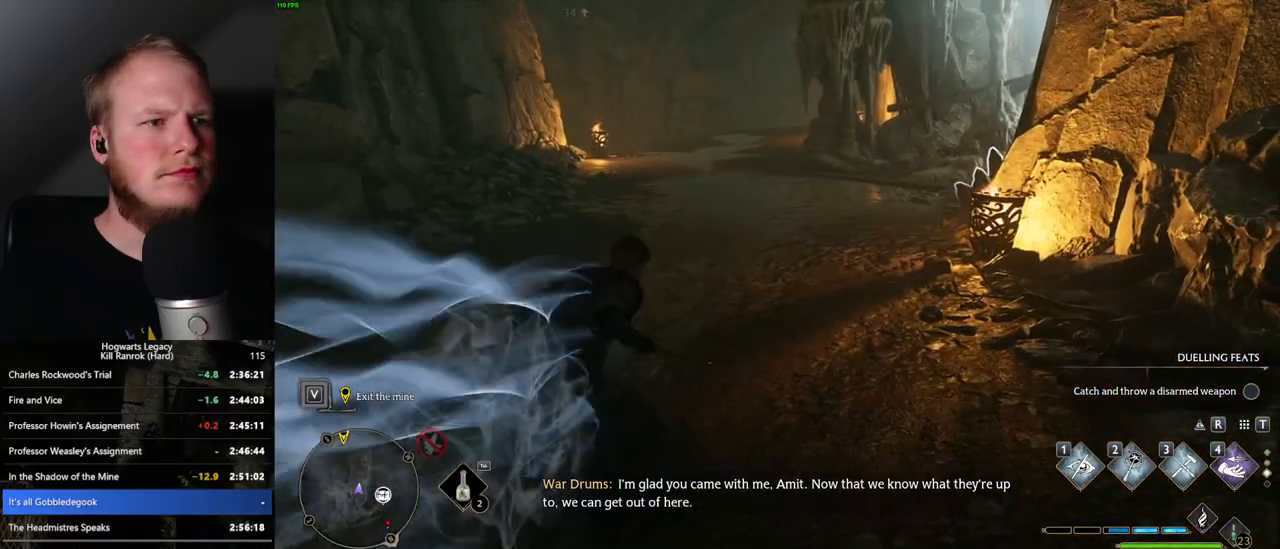
{"keys": ["space", "w"], "mouse": [], "events": []}
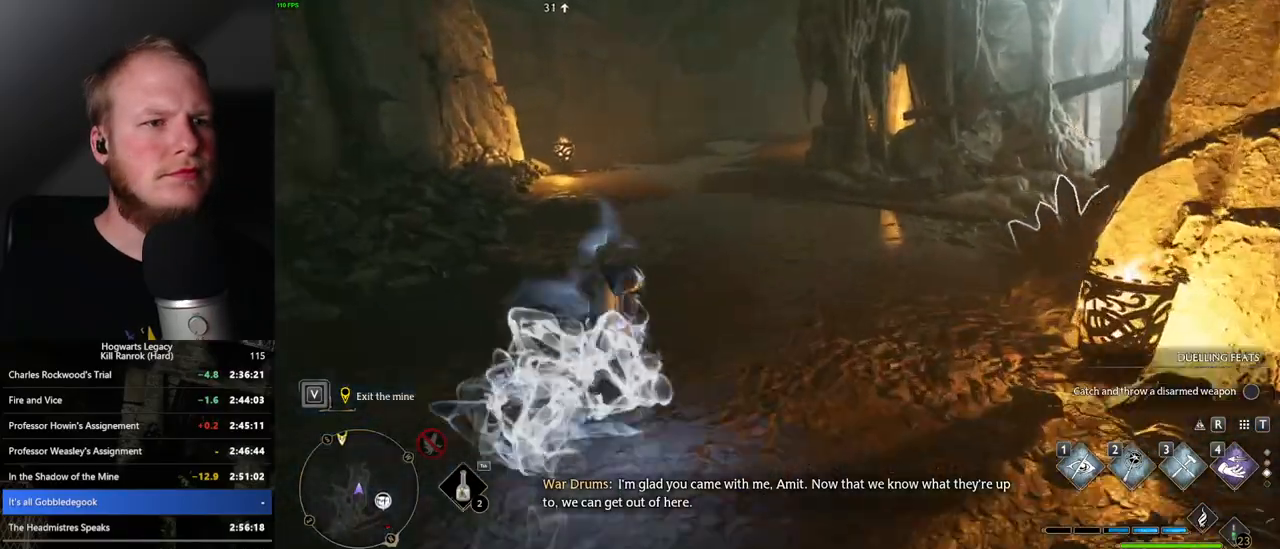
{"keys": ["w"], "mouse": [], "events": [[333, "space", "up"]]}
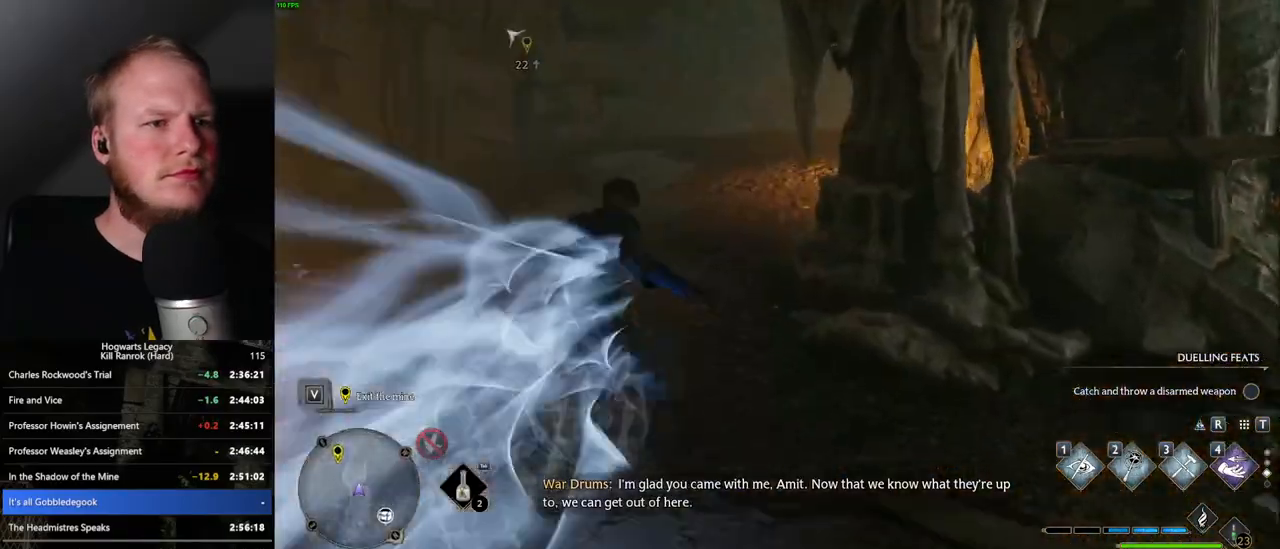
{"keys": ["space", "w"], "mouse": [], "events": [[33, "space", "down"]]}
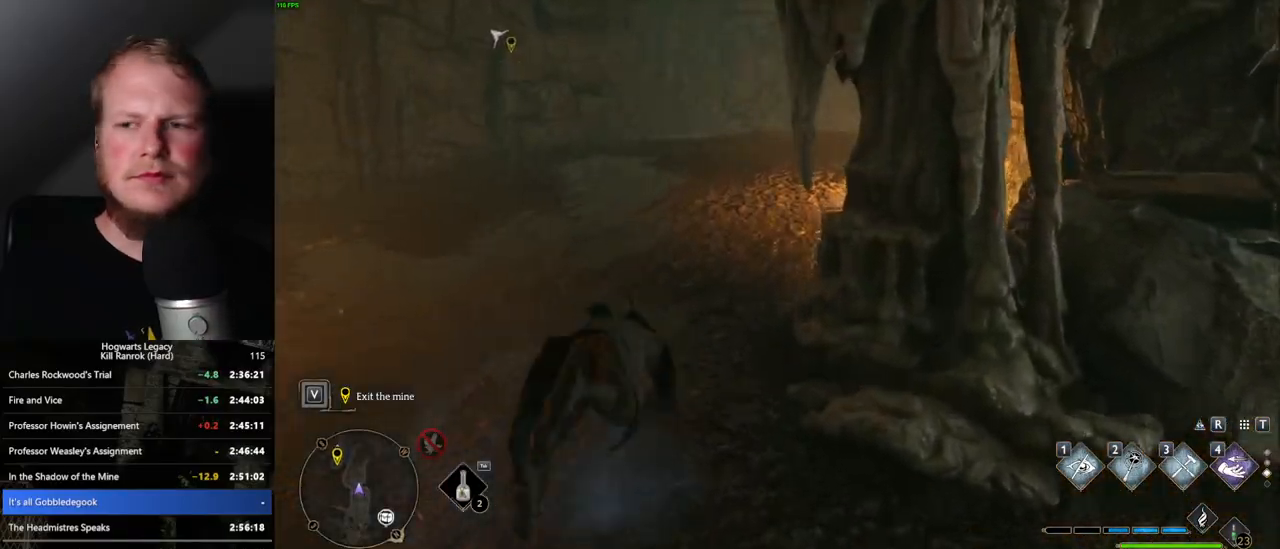
{"keys": ["w"], "mouse": [], "events": [[433, "space", "up"]]}
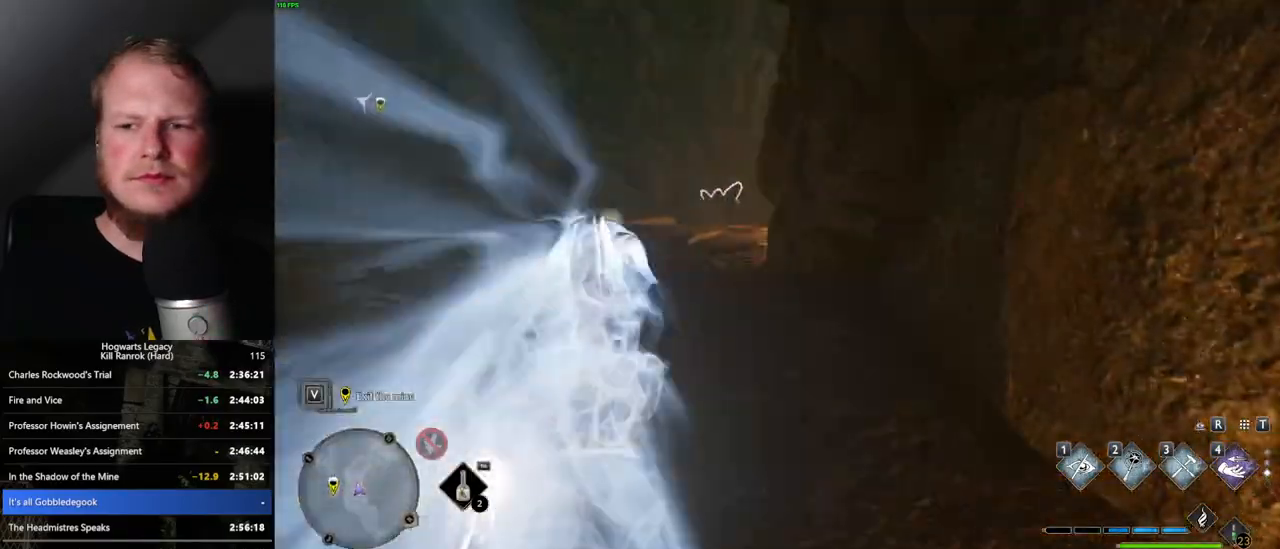
{"keys": ["space", "w"], "mouse": [], "events": [[317, "space", "down"]]}
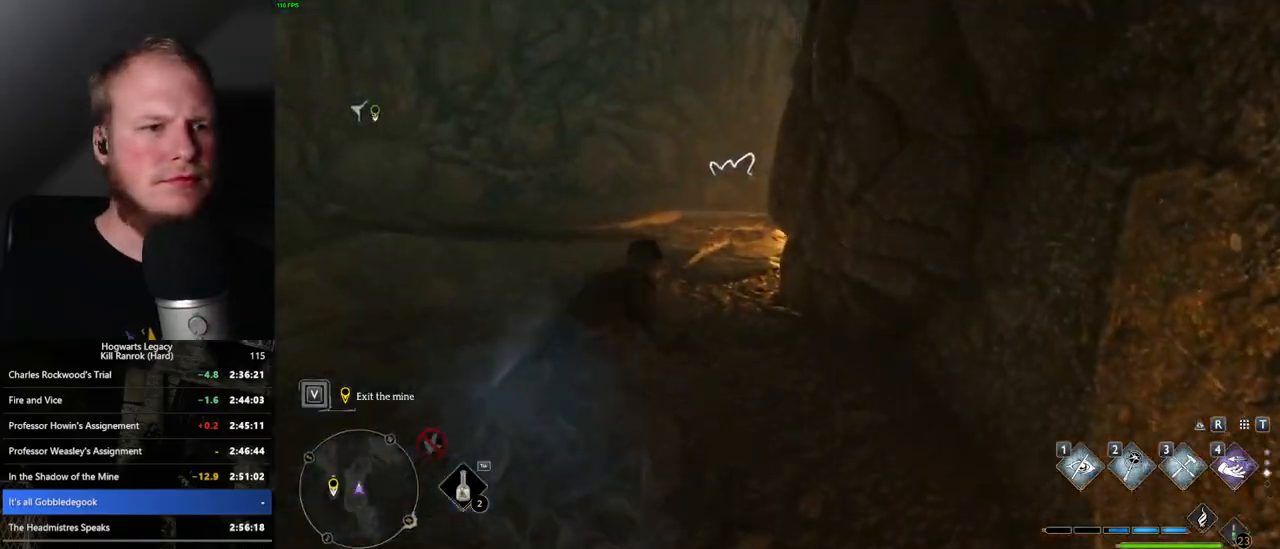
{"keys": ["w"], "mouse": [], "events": [[467, "space", "up"]]}
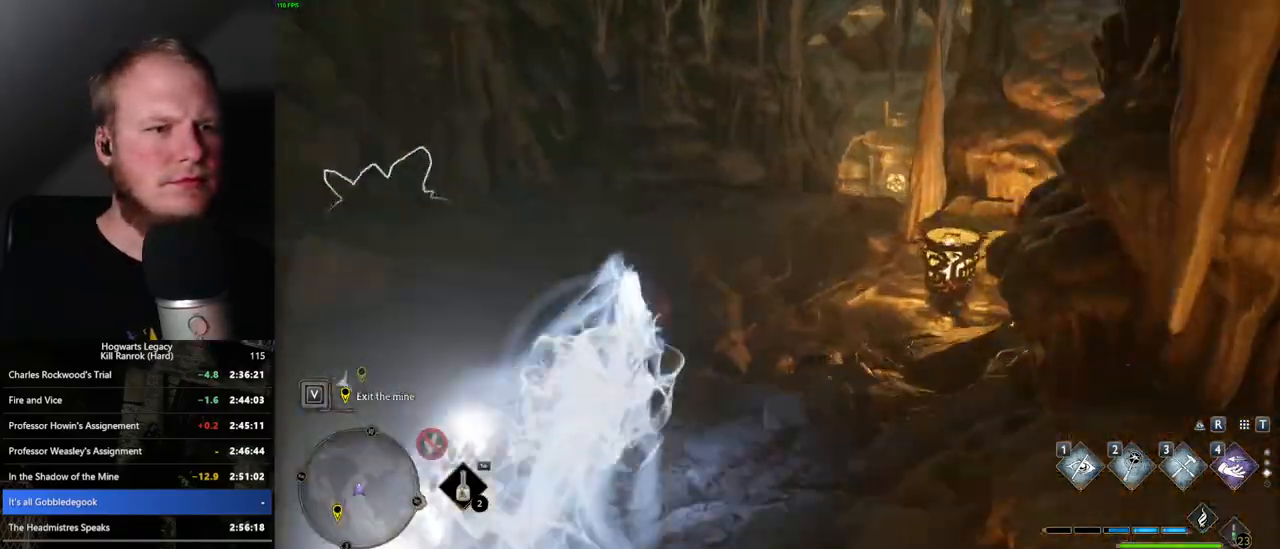
{"keys": ["space", "w"], "mouse": [], "events": [[283, "space", "down"]]}
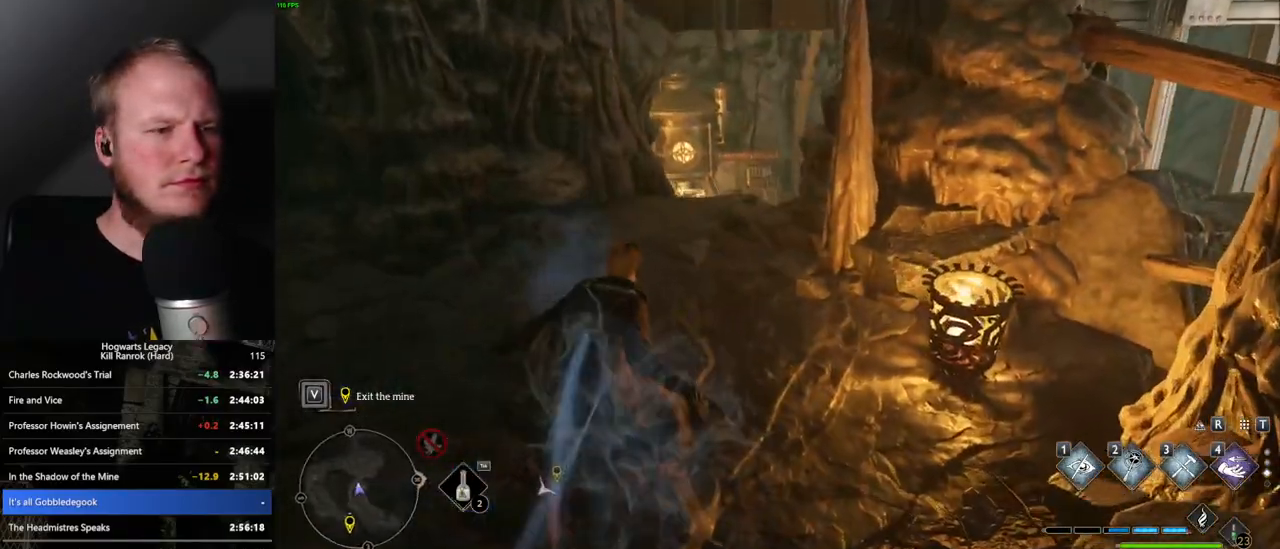
{"keys": ["space", "w"], "mouse": [], "events": []}
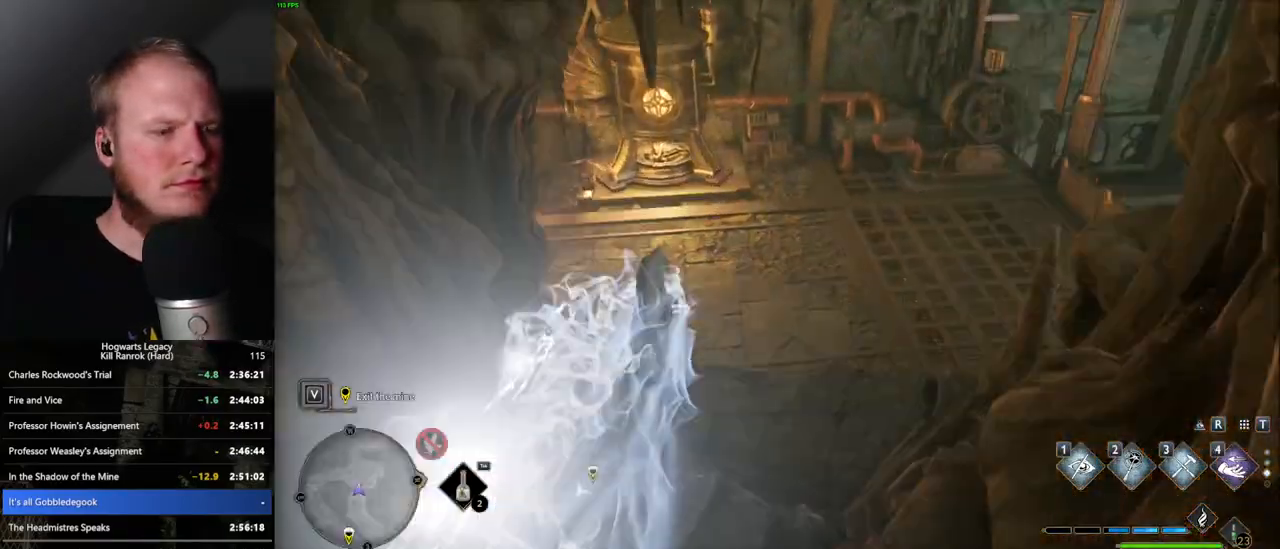
{"keys": ["w"], "mouse": [], "events": [[167, "space", "up"]]}
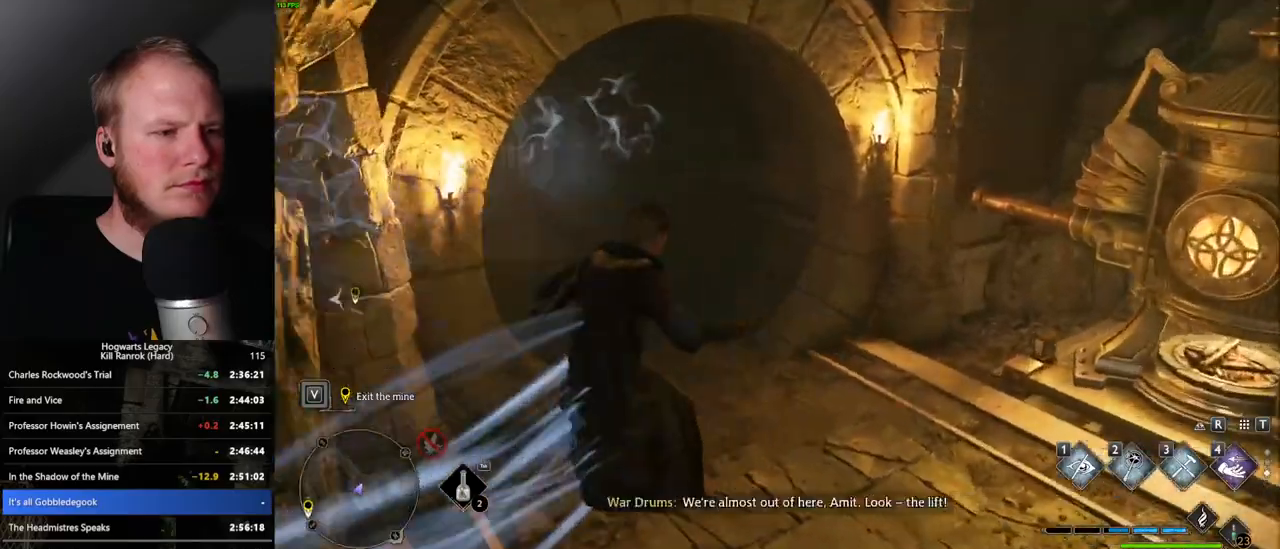
{"keys": ["w"], "mouse": [], "events": [[200, "mouse_mb5", "down"], [400, "mouse_mb5", "up"]]}
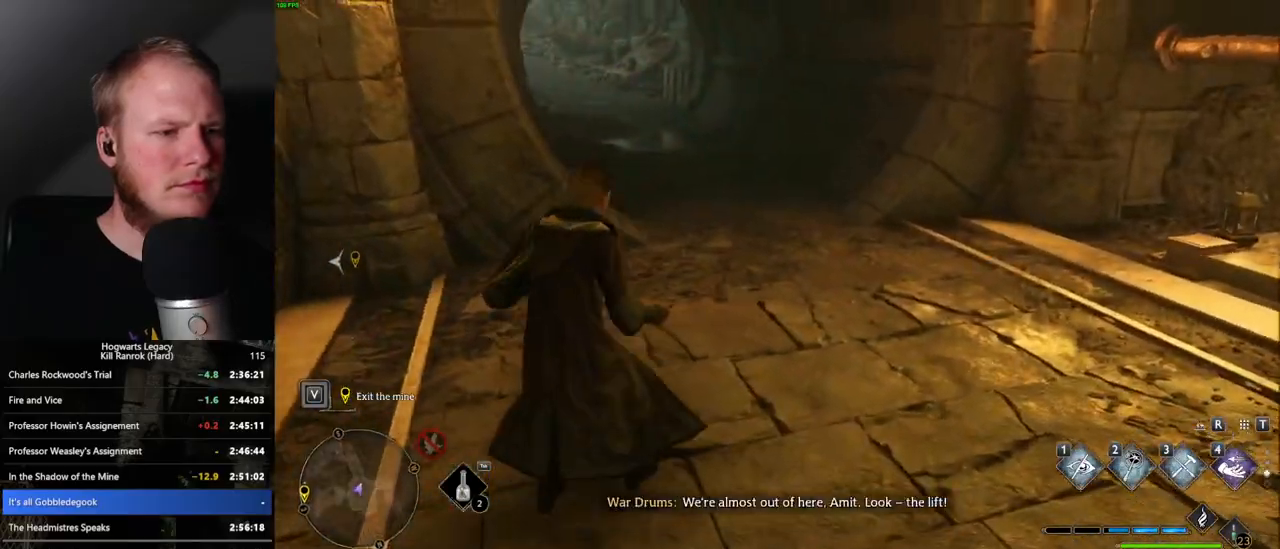
{"keys": ["space", "w"], "mouse": [], "events": [[483, "space", "down"]]}
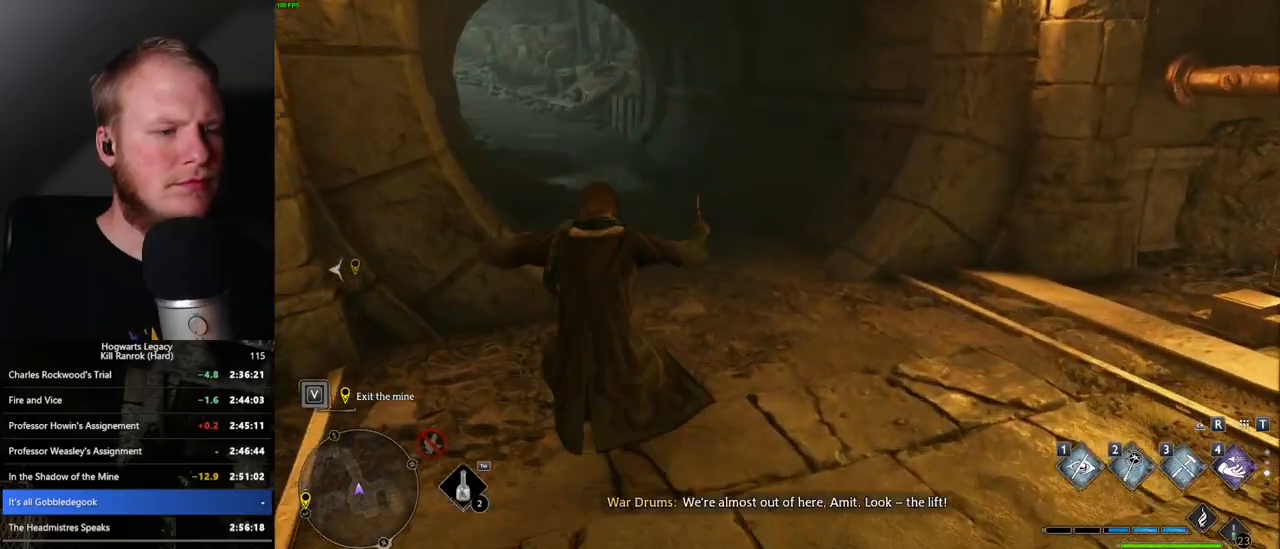
{"keys": ["space", "w"], "mouse": [], "events": []}
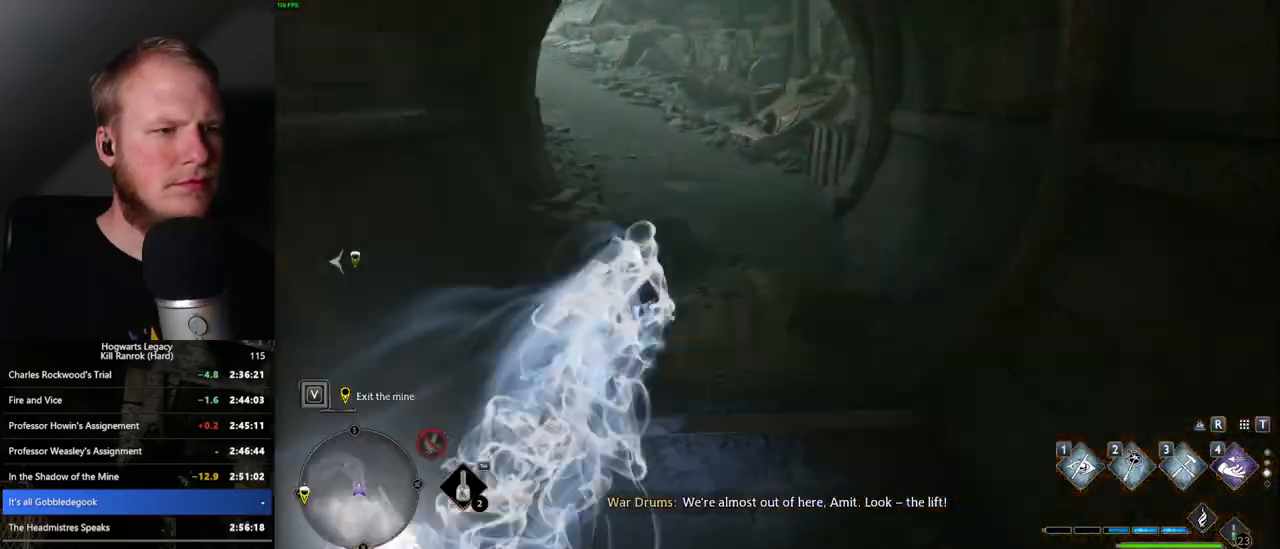
{"keys": ["space", "w"], "mouse": [], "events": [[83, "space", "up"], [433, "space", "down"]]}
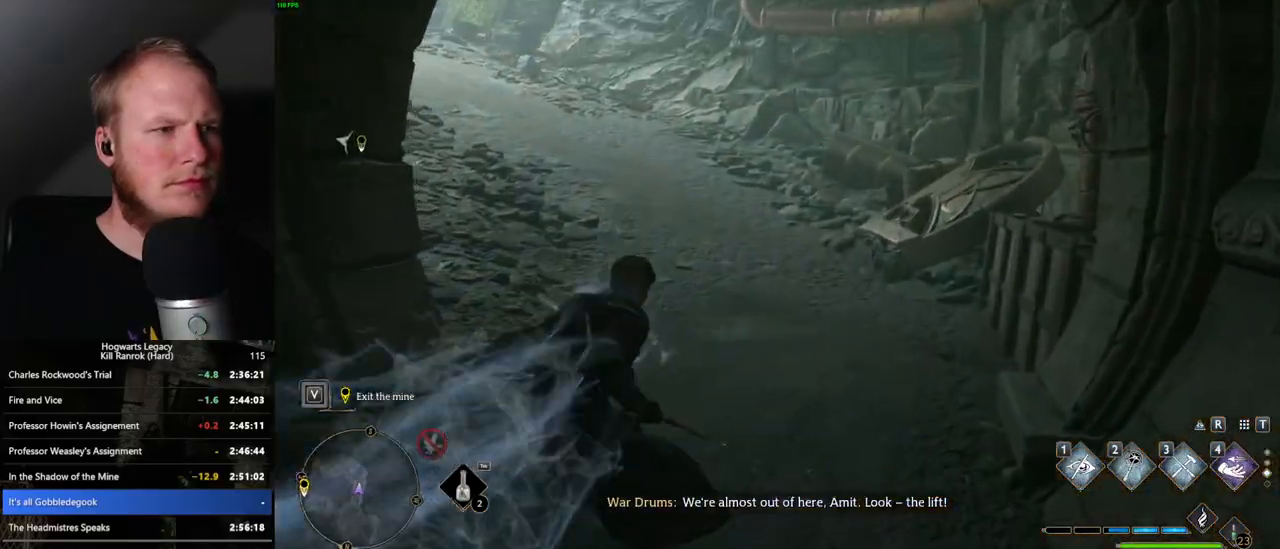
{"keys": ["space", "w"], "mouse": [], "events": []}
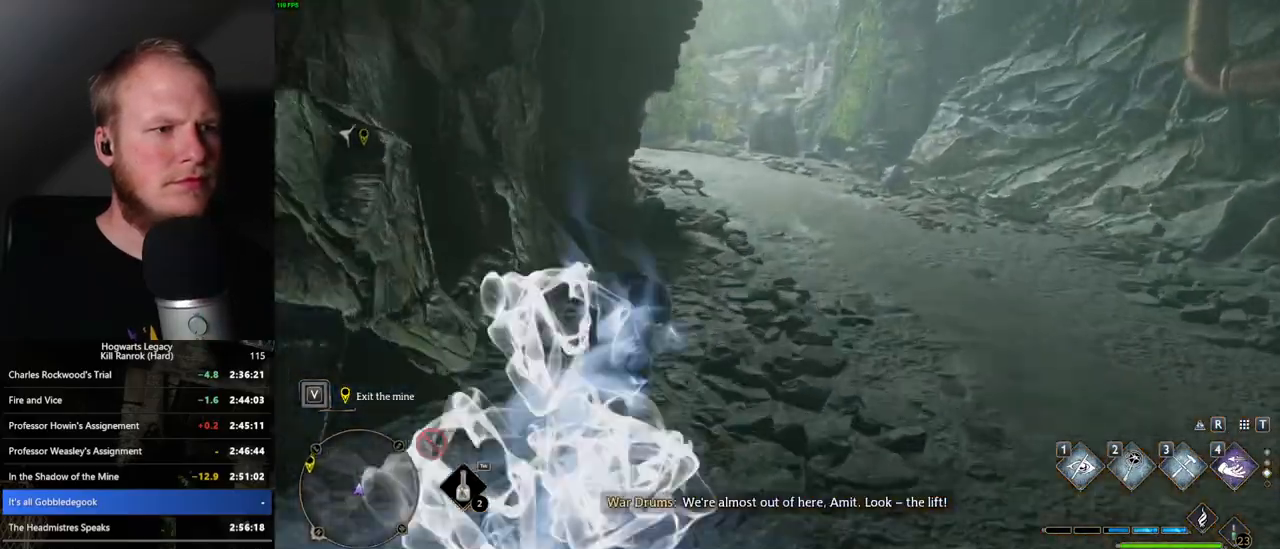
{"keys": ["w"], "mouse": [], "events": [[250, "space", "up"]]}
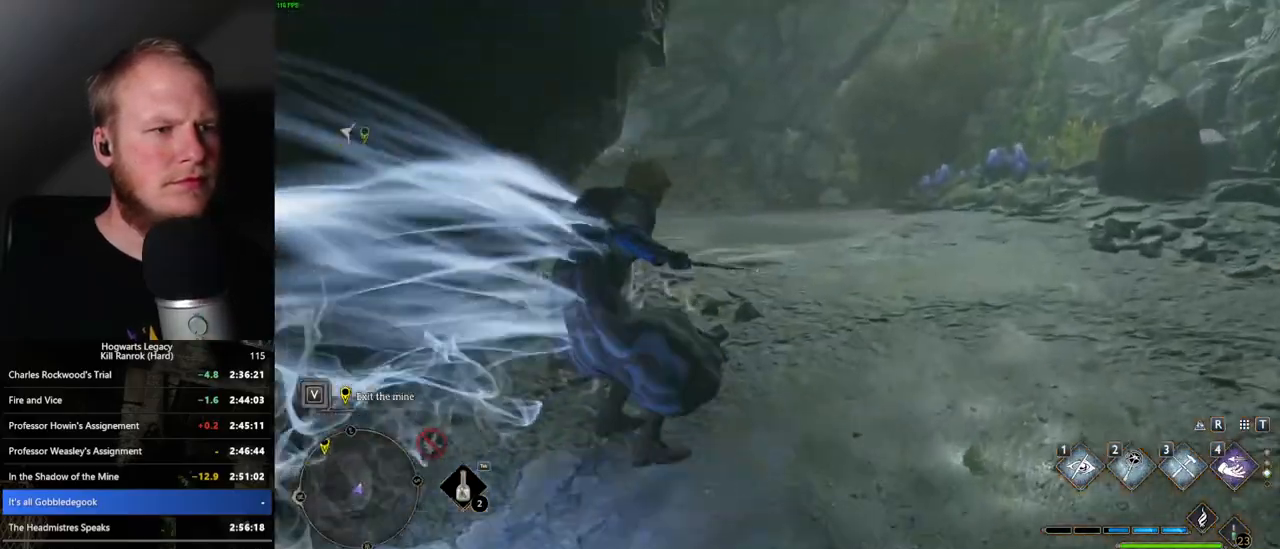
{"keys": ["space", "w"], "mouse": [], "events": [[17, "space", "down"]]}
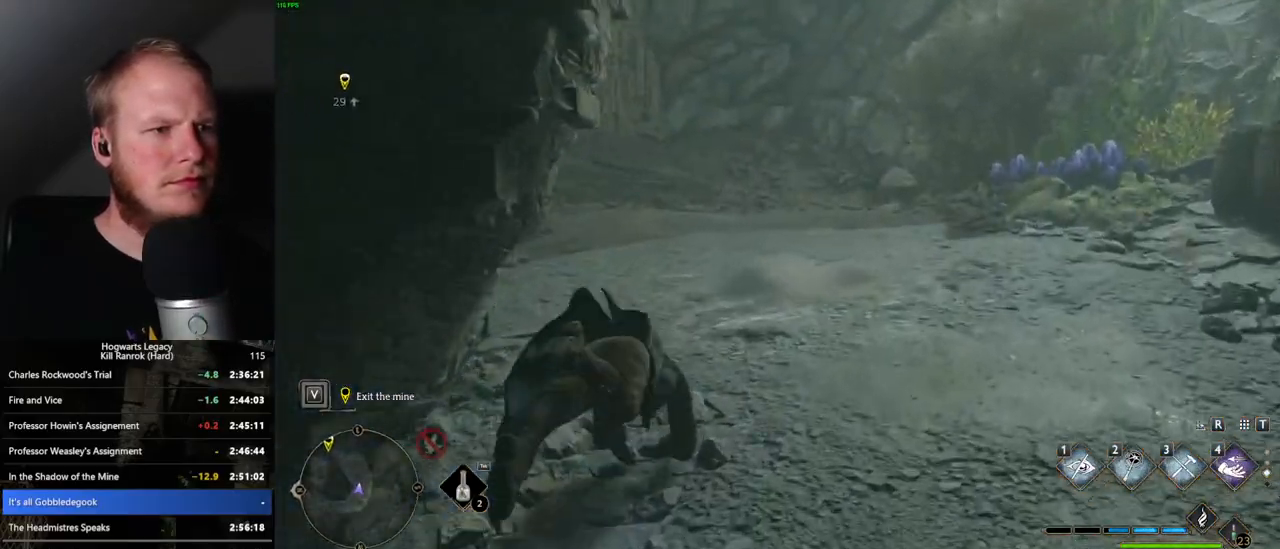
{"keys": ["w"], "mouse": [], "events": [[267, "space", "up"]]}
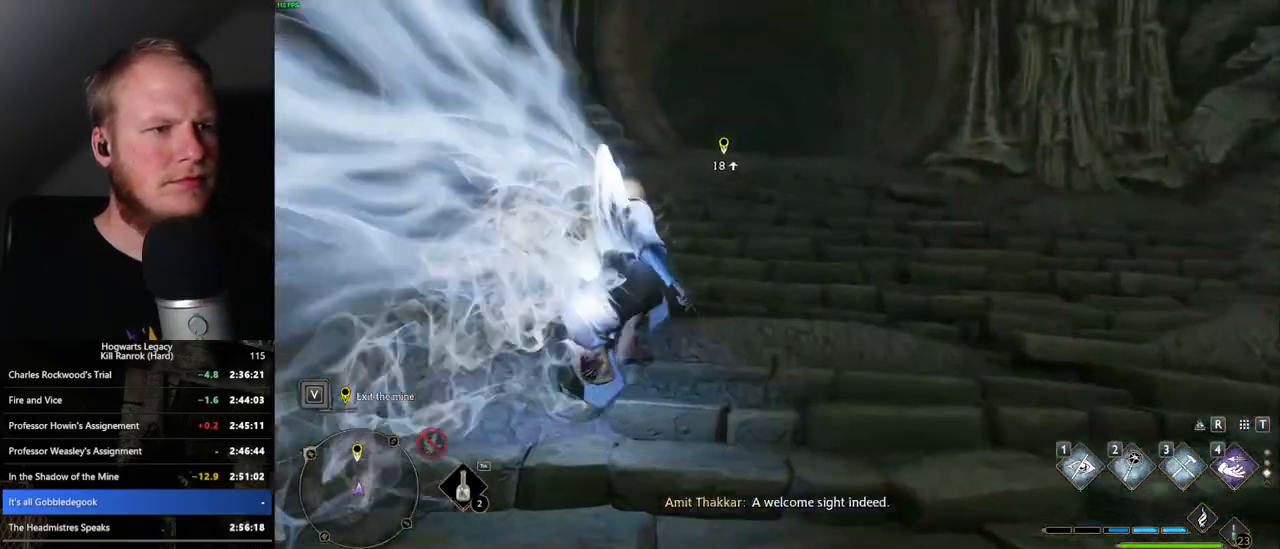
{"keys": ["space", "w"], "mouse": [], "events": [[50, "space", "down"]]}
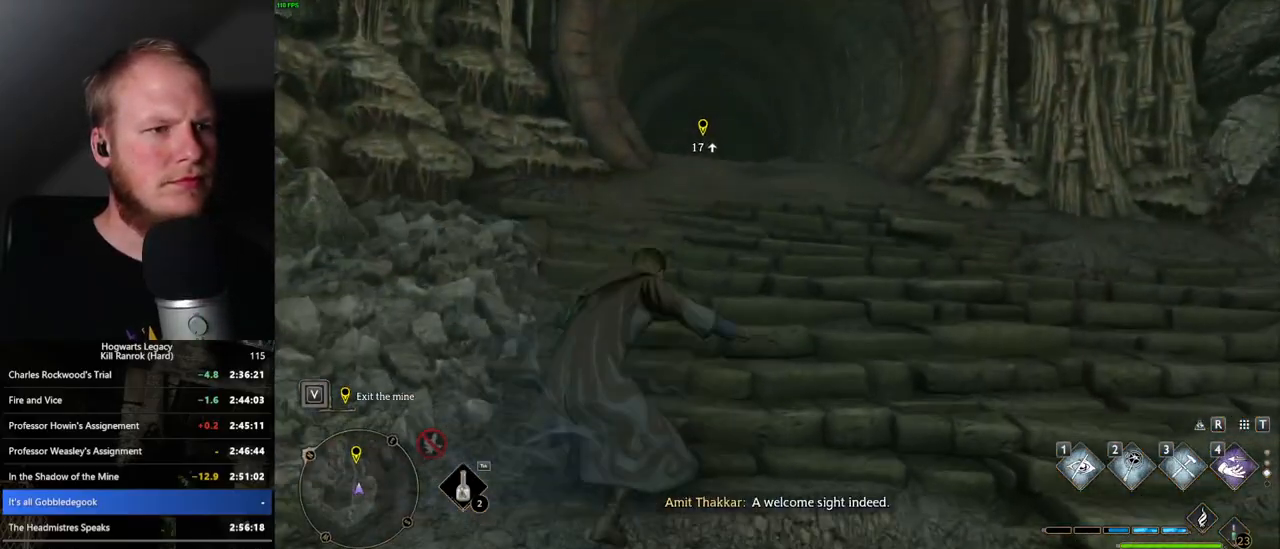
{"keys": ["space", "w"], "mouse": [], "events": []}
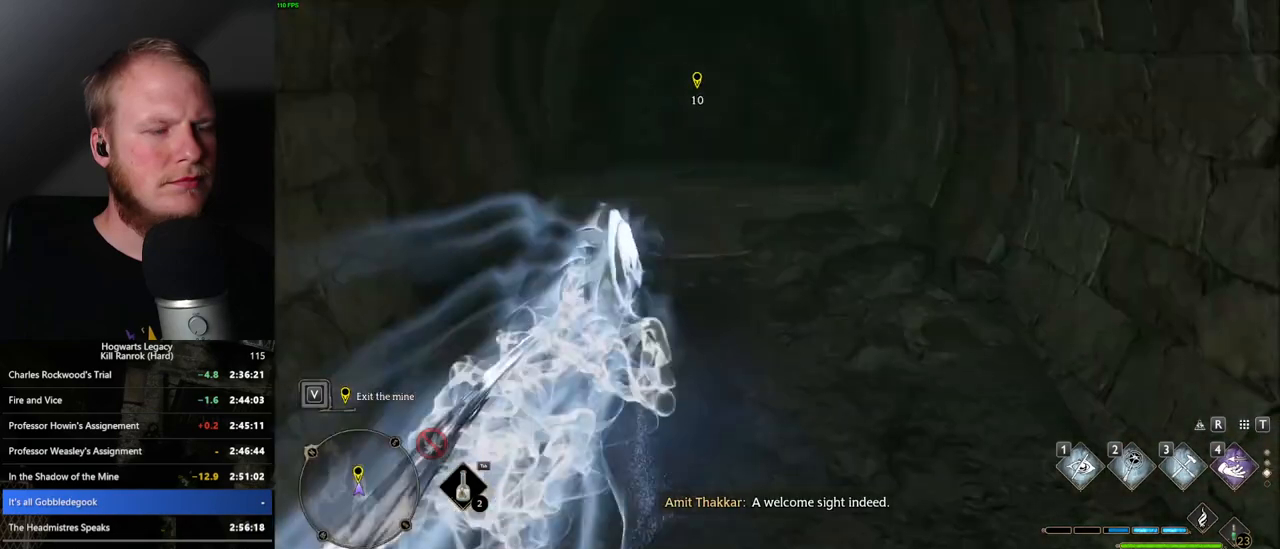
{"keys": ["w"], "mouse": [], "events": [[117, "space", "up"]]}
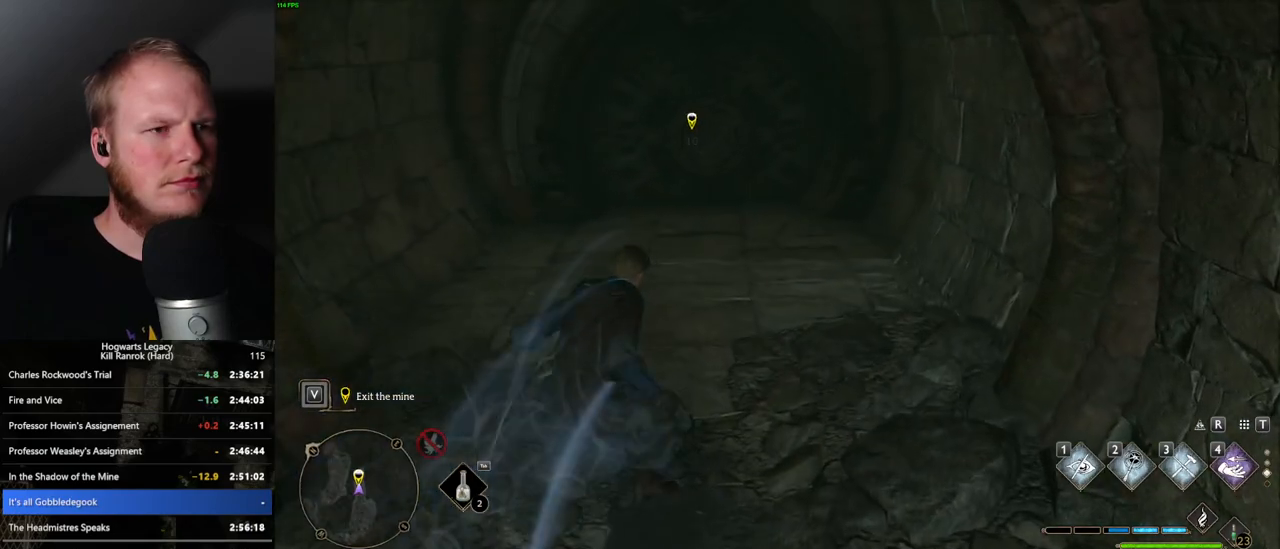
{"keys": ["w"], "mouse": [], "events": []}
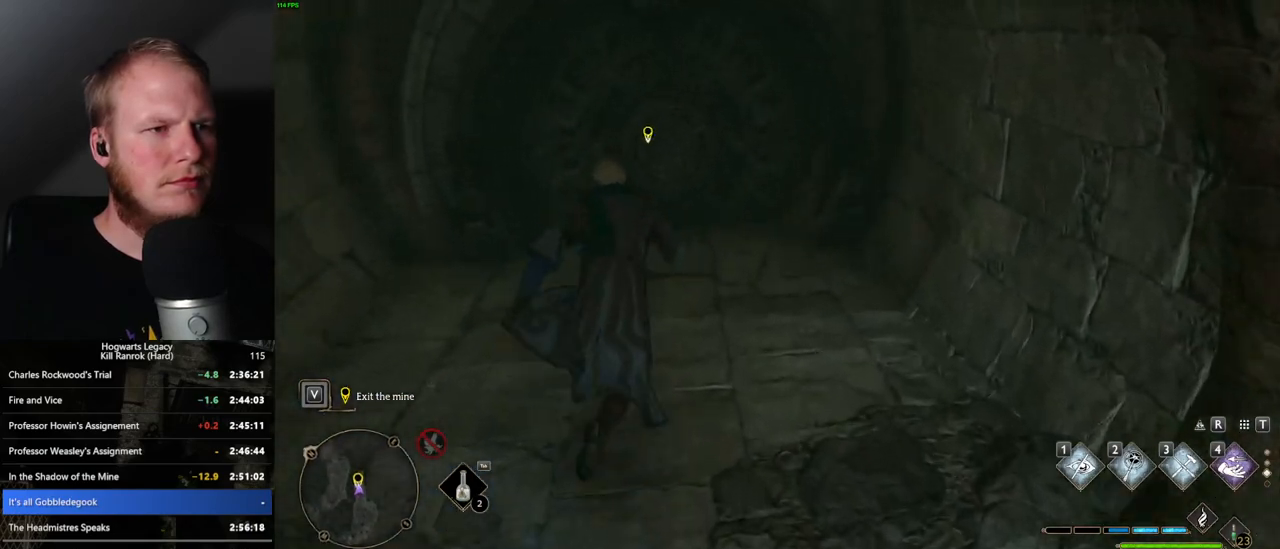
{"keys": ["f"], "mouse": [], "events": [[150, "w", "up"], [183, "f", "down"]]}
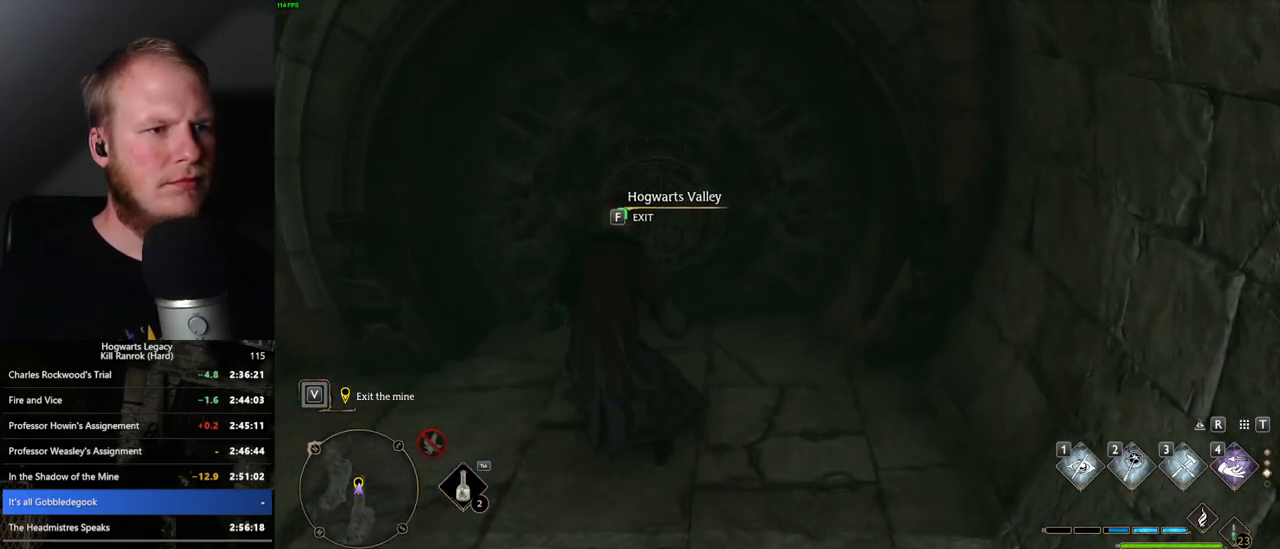
{"keys": ["f"], "mouse": [], "events": []}
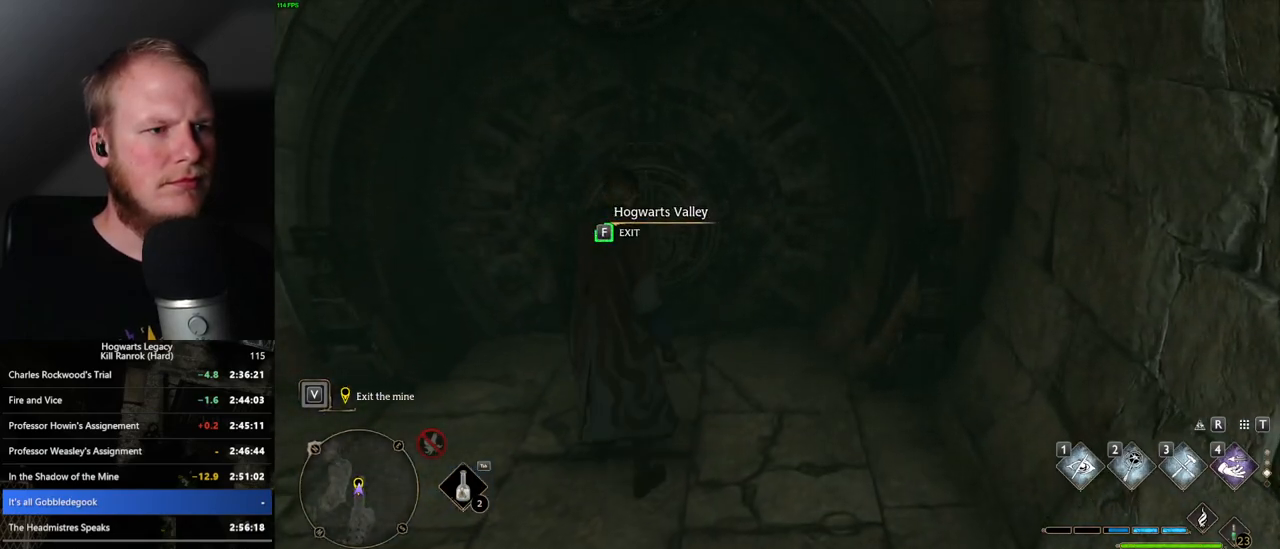
{"keys": ["f"], "mouse": [], "events": []}
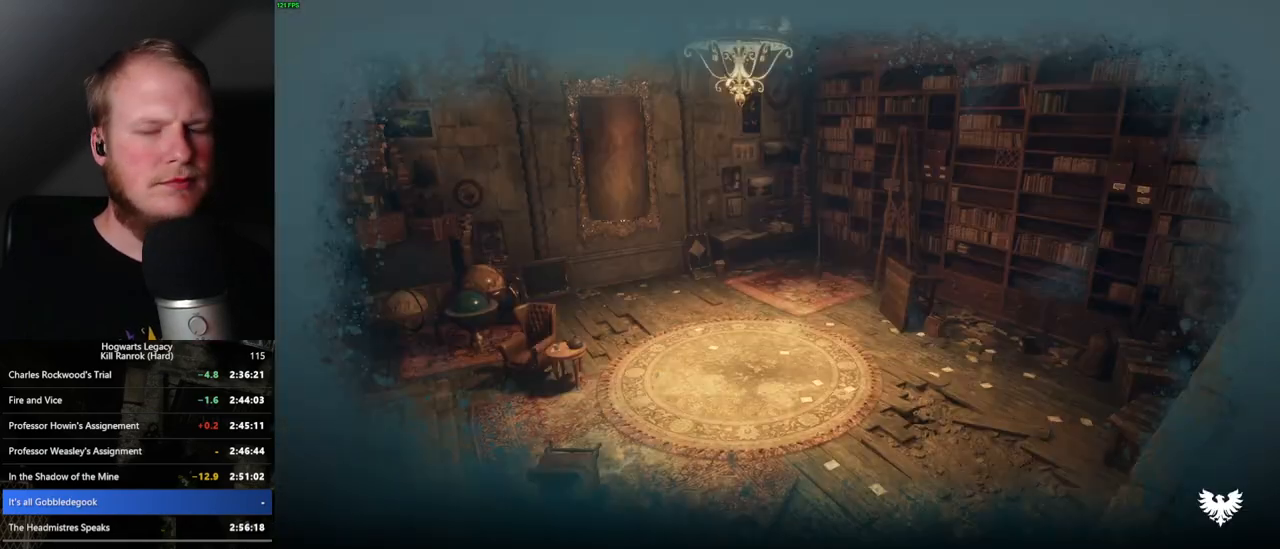
{"keys": ["f"], "mouse": [], "events": []}
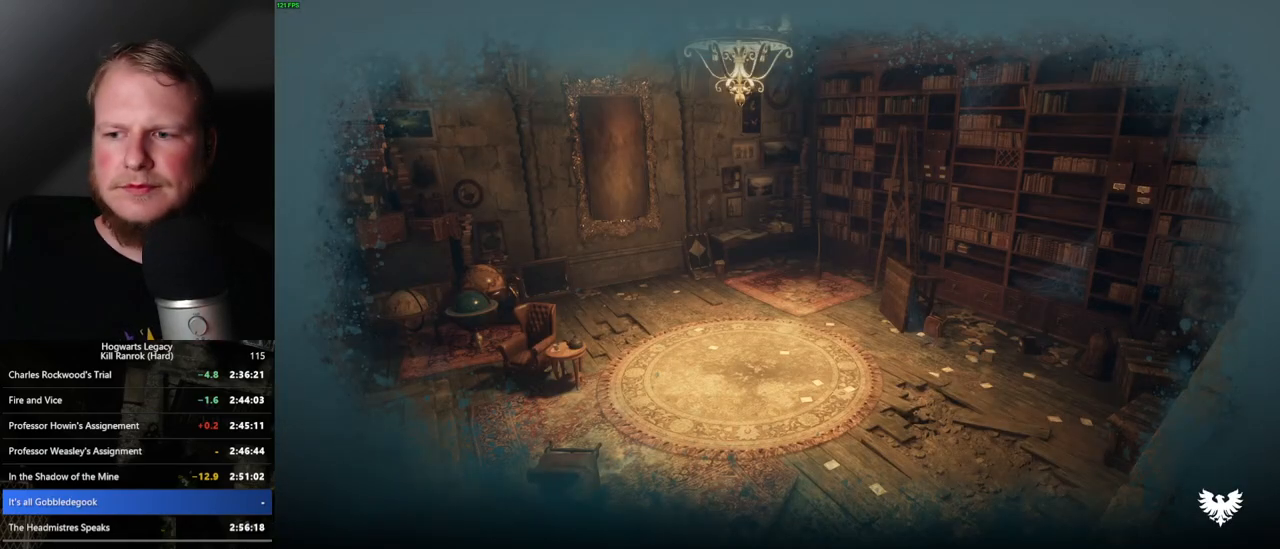
{"keys": [], "mouse": [], "events": [[150, "f", "up"]]}
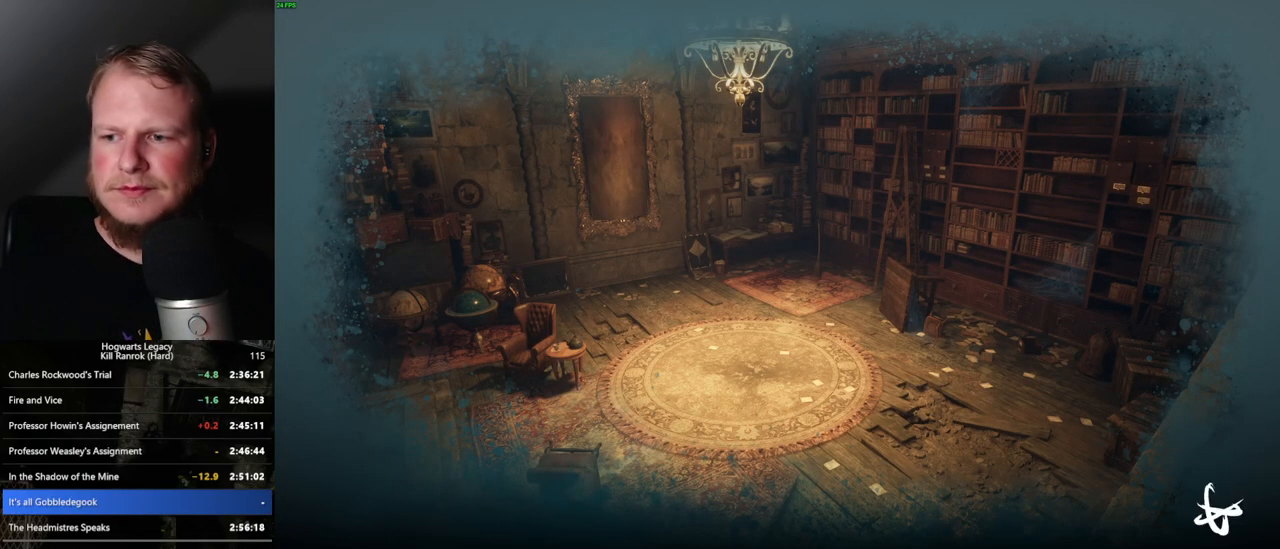
{"keys": [], "mouse": [], "events": []}
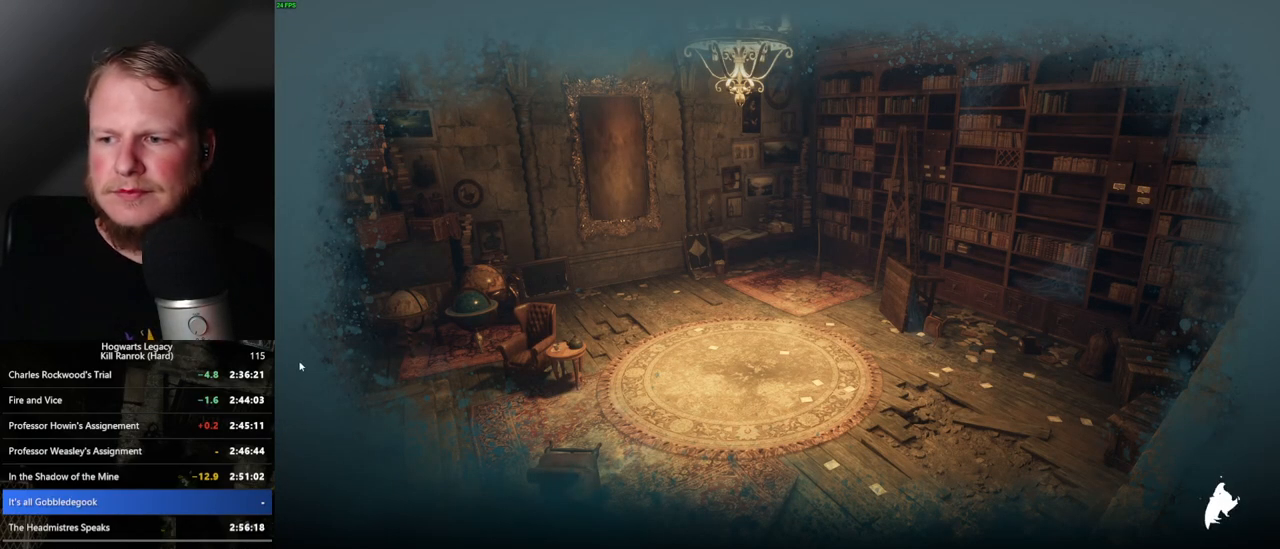
{"keys": [], "mouse": [], "events": []}
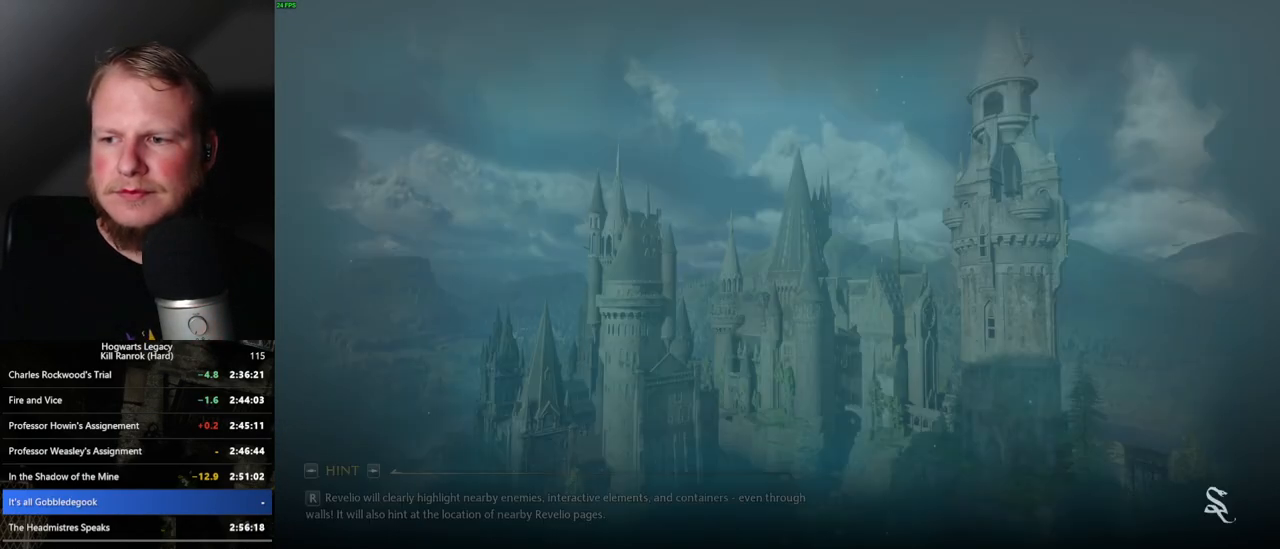
{"keys": [], "mouse": [], "events": []}
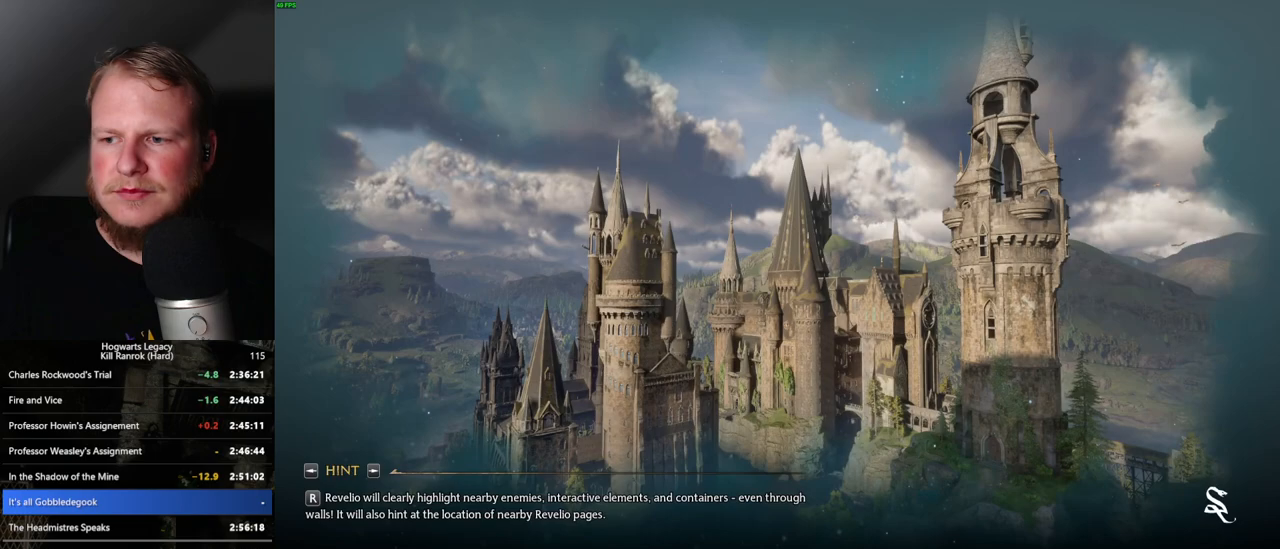
{"keys": [], "mouse": [], "events": []}